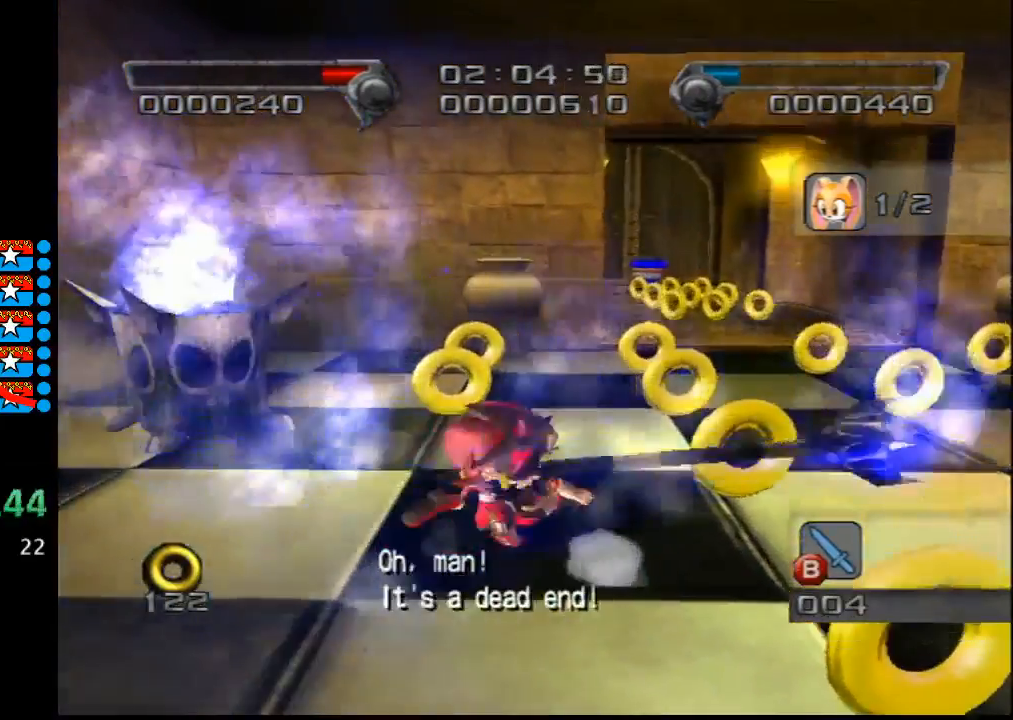
Gameplay with a controller (Nintendo layout); each line is a JSON object with the inputs held at the frame after it. "events" lists button and stick changes between this image and that frame as [ms after this image, input, new state], when the widget could be followed in between. Not read: A L3 R3.
{"buttons": [], "left_stick": "up", "right_stick": "center", "events": [[367, "left_stick", "up"]]}
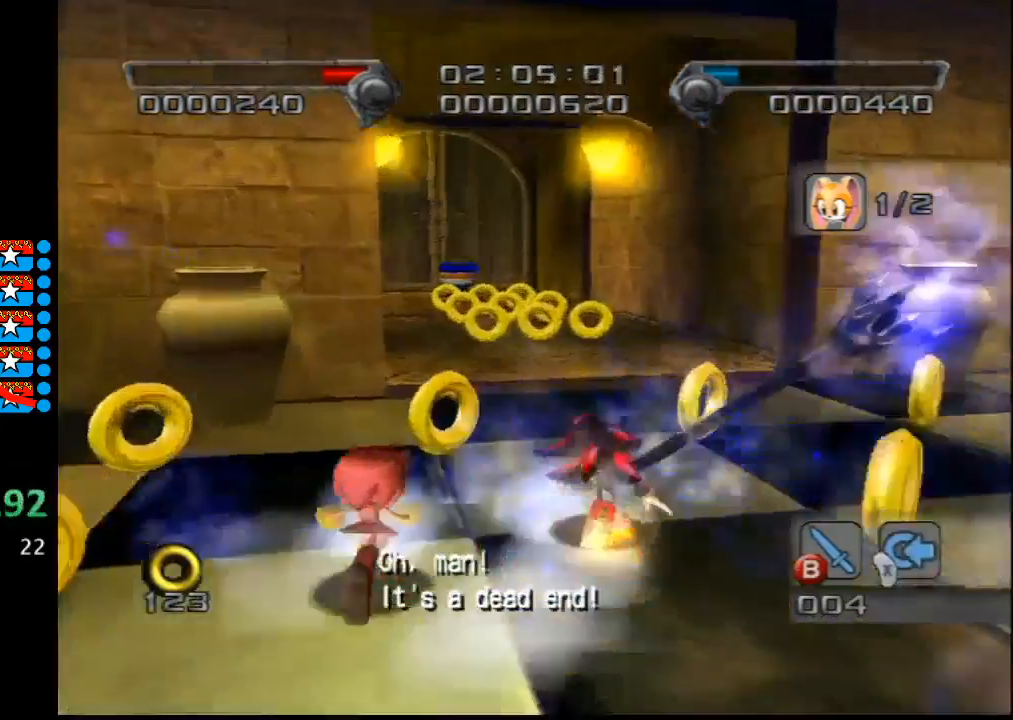
{"buttons": [], "left_stick": "up", "right_stick": "center", "events": []}
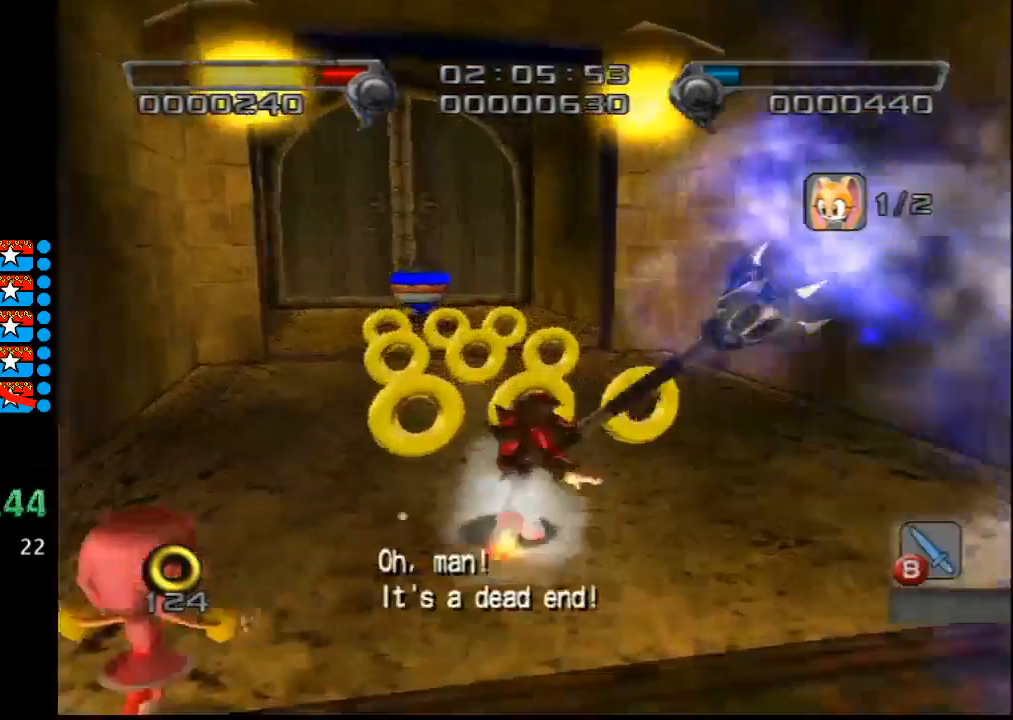
{"buttons": [], "left_stick": "up-left", "right_stick": "center", "events": [[467, "left_stick", "up-left"]]}
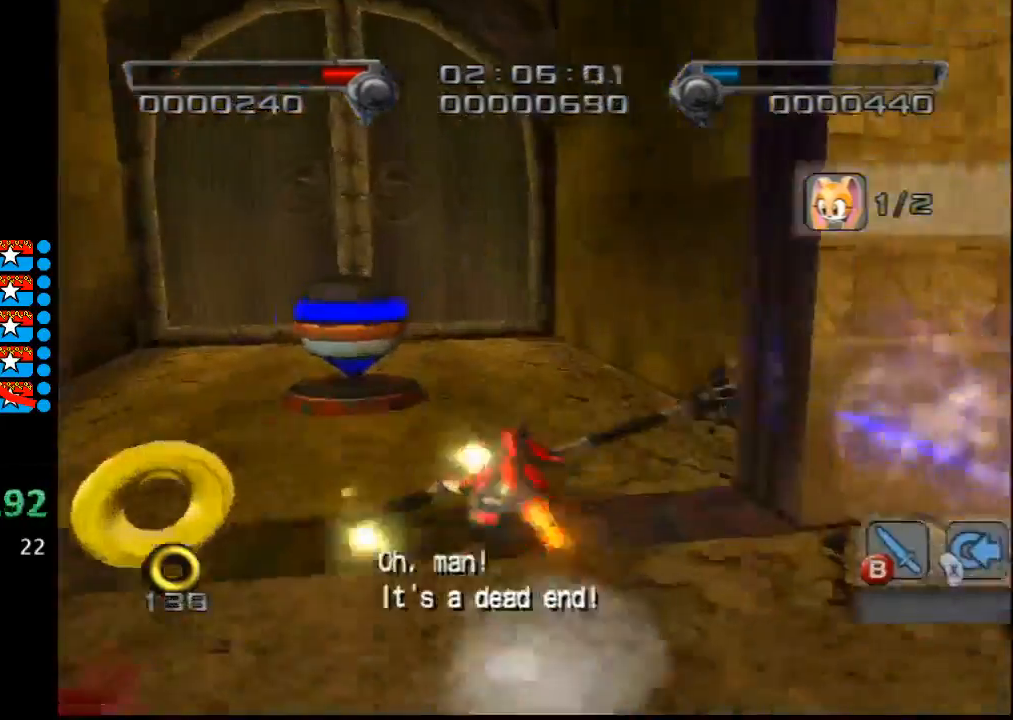
{"buttons": ["B"], "left_stick": "up", "right_stick": "center", "events": [[150, "left_stick", "up"], [250, "left_stick", "center"], [350, "left_stick", "up"], [467, "B", "down"]]}
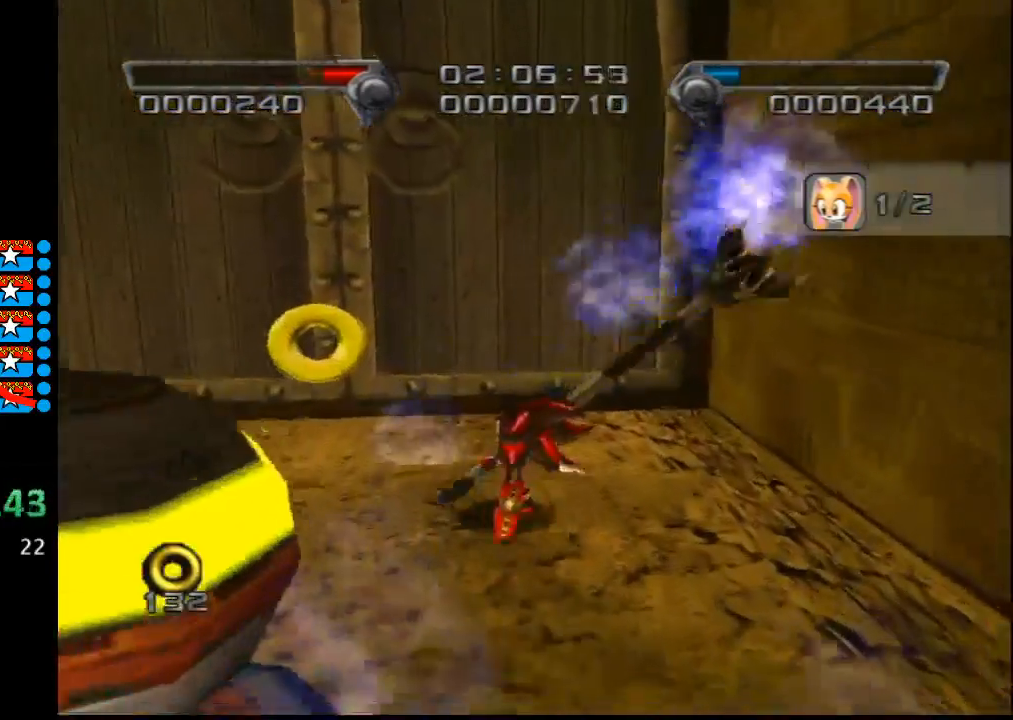
{"buttons": [], "left_stick": "up", "right_stick": "center", "events": [[67, "left_stick", "center"], [83, "B", "up"], [250, "B", "down"], [317, "left_stick", "up"], [400, "B", "up"]]}
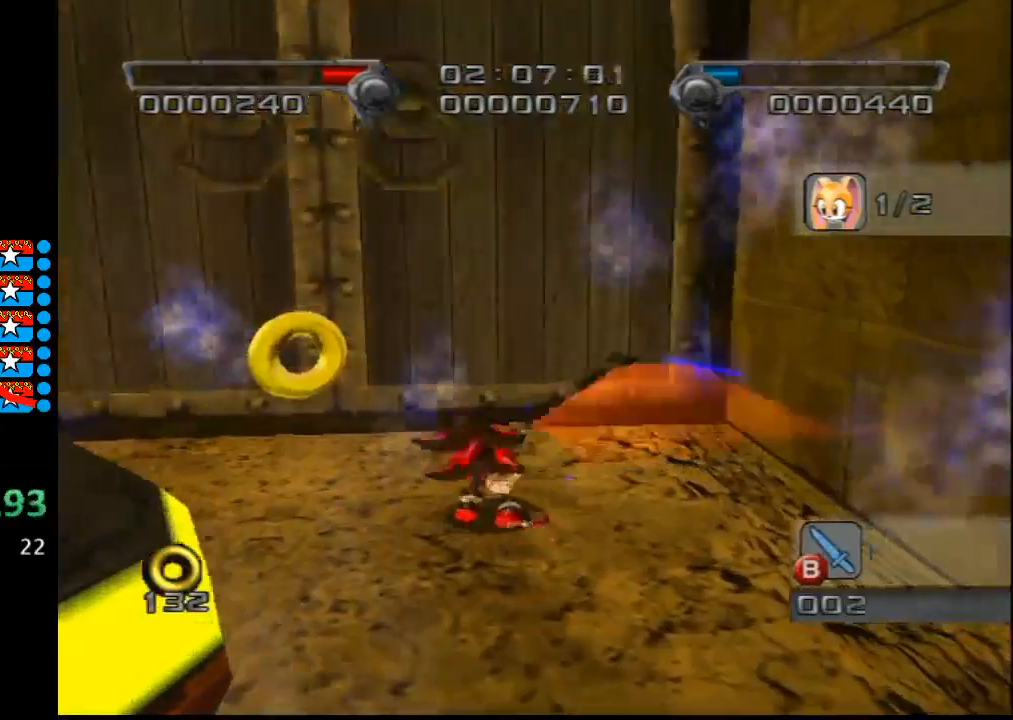
{"buttons": ["B"], "left_stick": "up", "right_stick": "center", "events": [[33, "B", "down"], [33, "left_stick", "center"], [217, "B", "up"], [267, "left_stick", "up"], [350, "B", "down"]]}
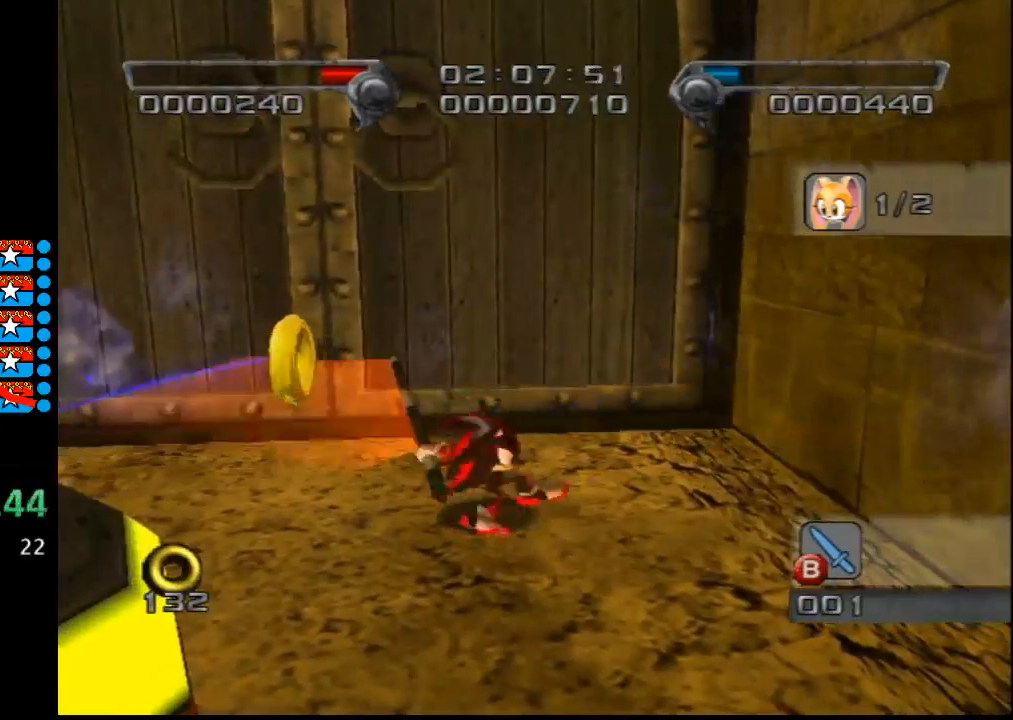
{"buttons": [], "left_stick": "down-left", "right_stick": "center", "events": [[67, "B", "up"], [117, "B", "down"], [250, "B", "up"], [367, "left_stick", "center"], [500, "left_stick", "down-left"]]}
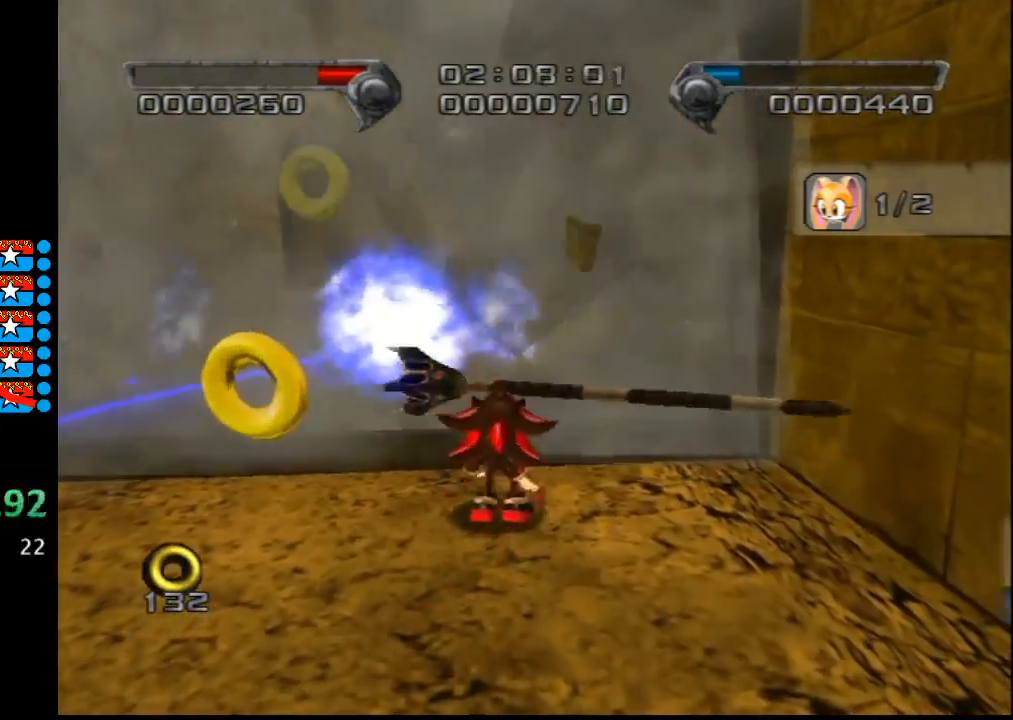
{"buttons": [], "left_stick": "up-left", "right_stick": "center", "events": [[183, "left_stick", "down"], [467, "left_stick", "up-left"]]}
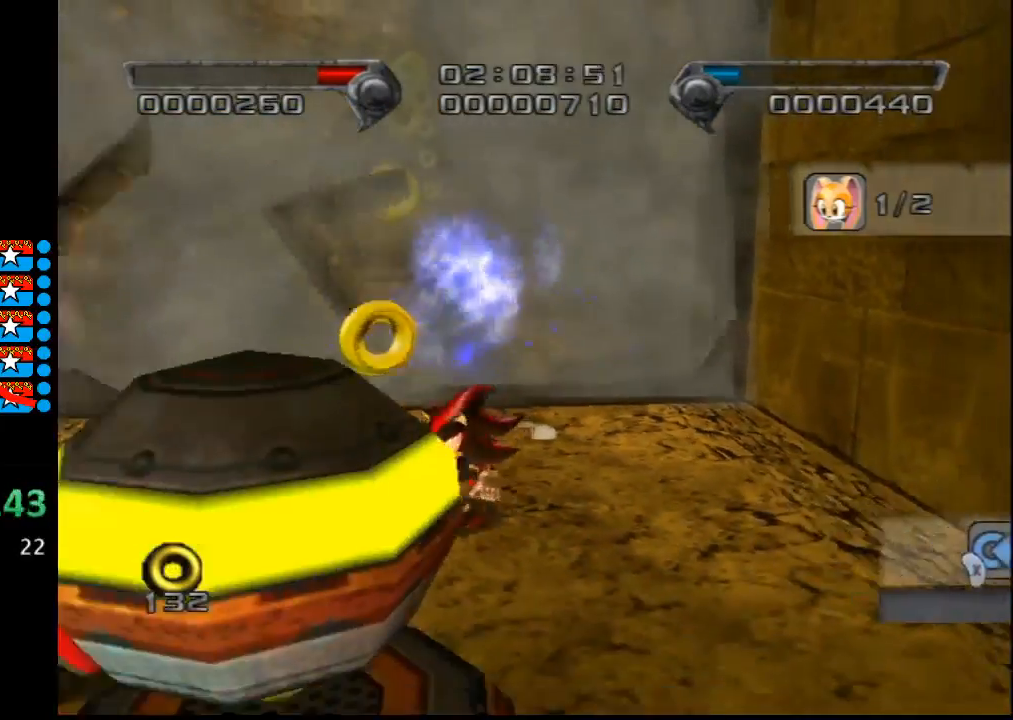
{"buttons": ["X"], "left_stick": "center", "right_stick": "center", "events": [[67, "left_stick", "up"], [183, "X", "down"], [217, "left_stick", "center"]]}
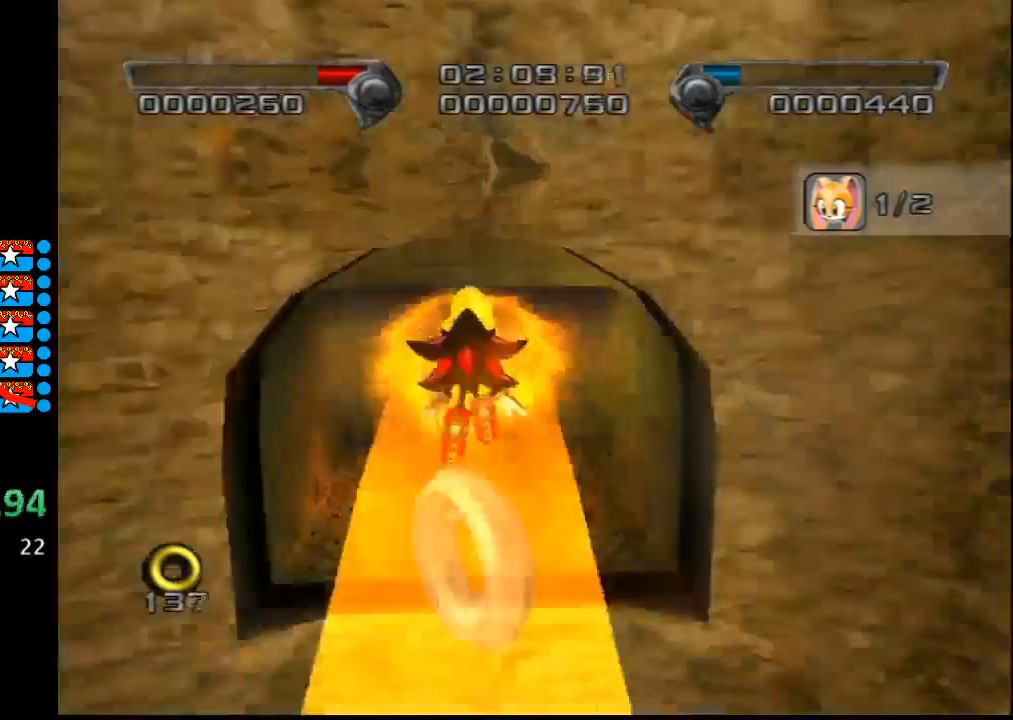
{"buttons": [], "left_stick": "up-left", "right_stick": "center", "events": [[50, "X", "up"], [67, "left_stick", "up"], [467, "left_stick", "up-left"]]}
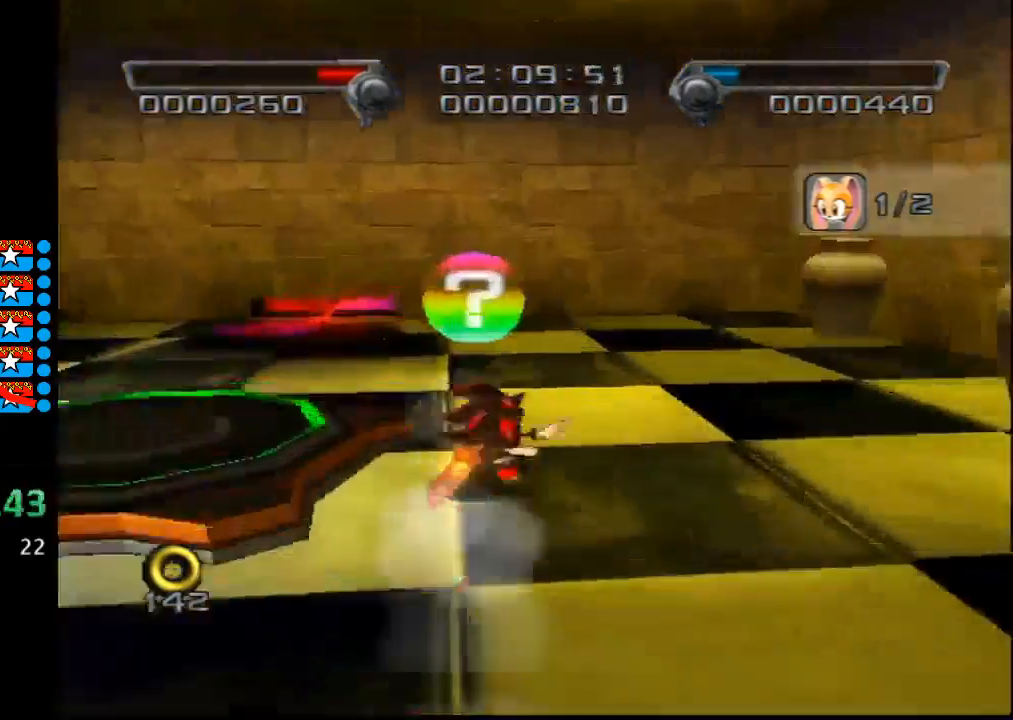
{"buttons": [], "left_stick": "up-left", "right_stick": "center", "events": [[167, "X", "down"], [483, "X", "up"]]}
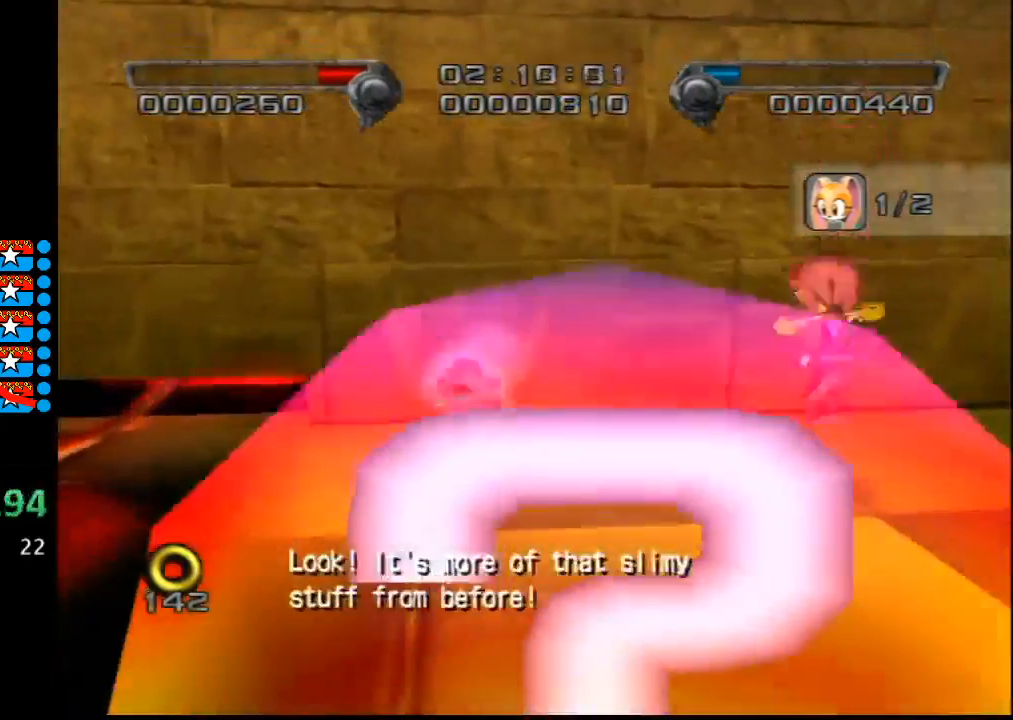
{"buttons": ["X"], "left_stick": "up", "right_stick": "center", "events": [[133, "X", "down"], [183, "left_stick", "up"]]}
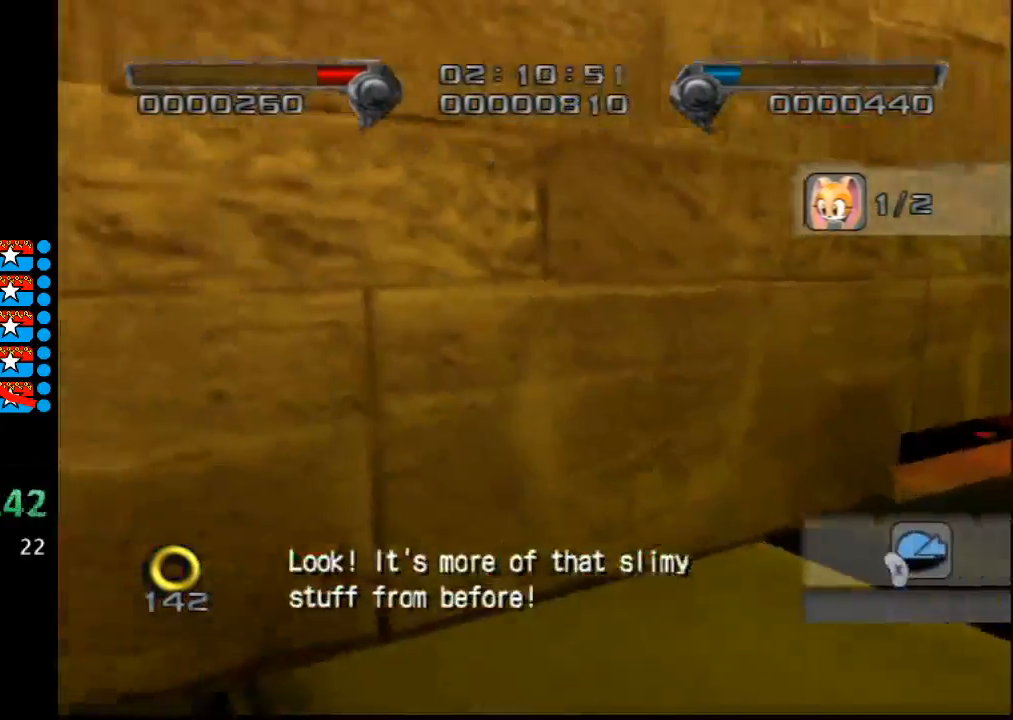
{"buttons": ["X"], "left_stick": "center", "right_stick": "center", "events": [[317, "left_stick", "center"]]}
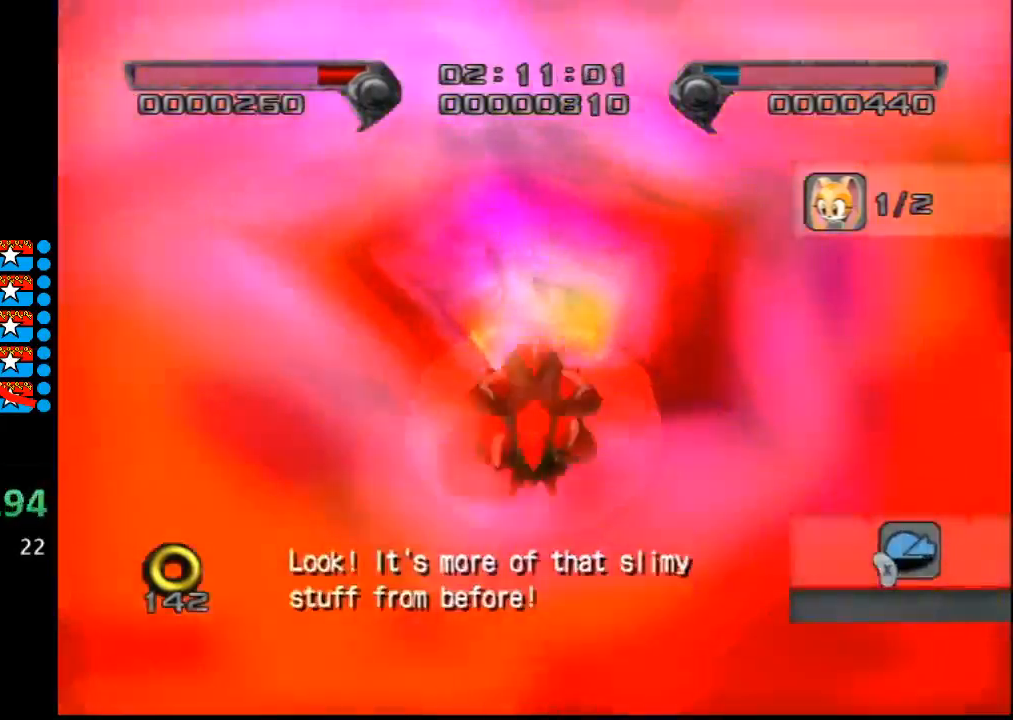
{"buttons": ["X"], "left_stick": "center", "right_stick": "center", "events": []}
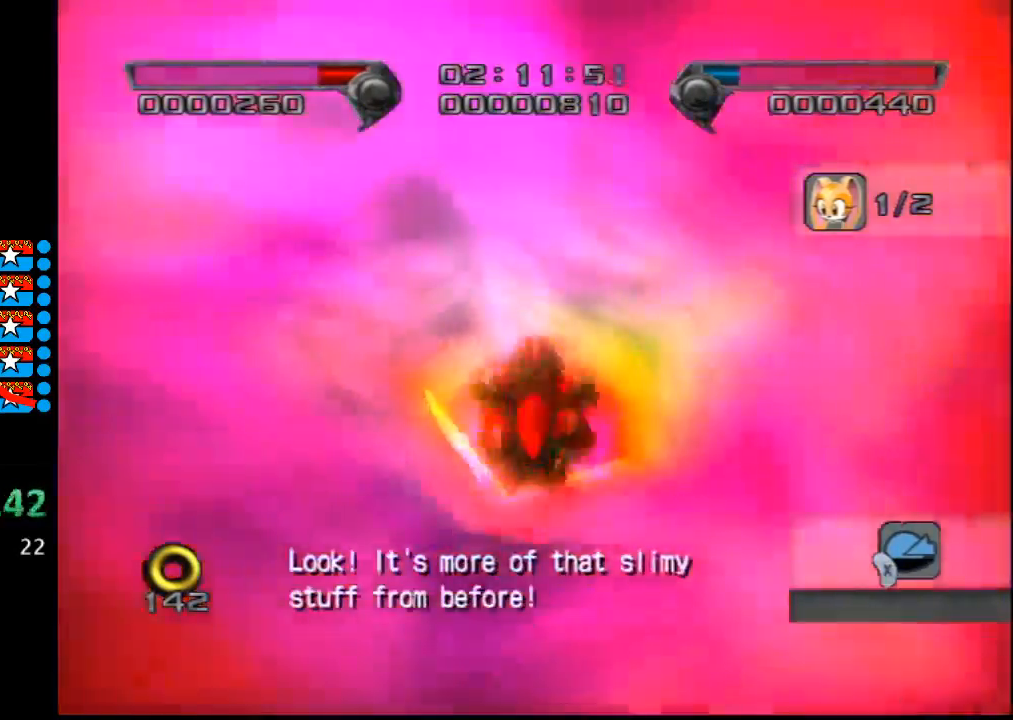
{"buttons": ["X"], "left_stick": "center", "right_stick": "center", "events": []}
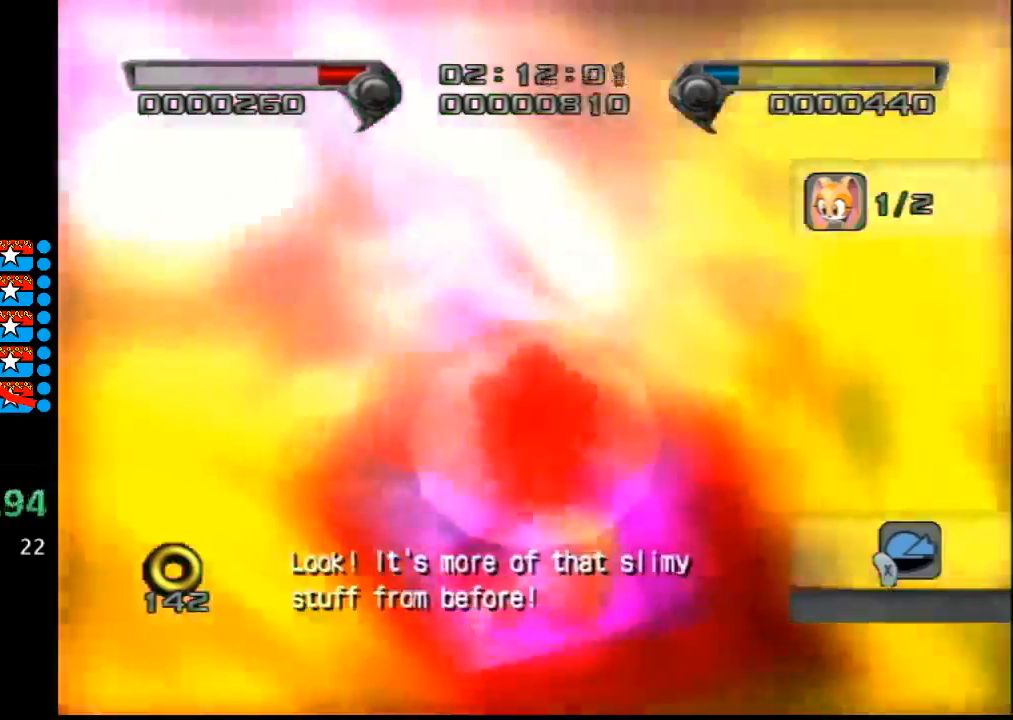
{"buttons": ["X"], "left_stick": "center", "right_stick": "center", "events": []}
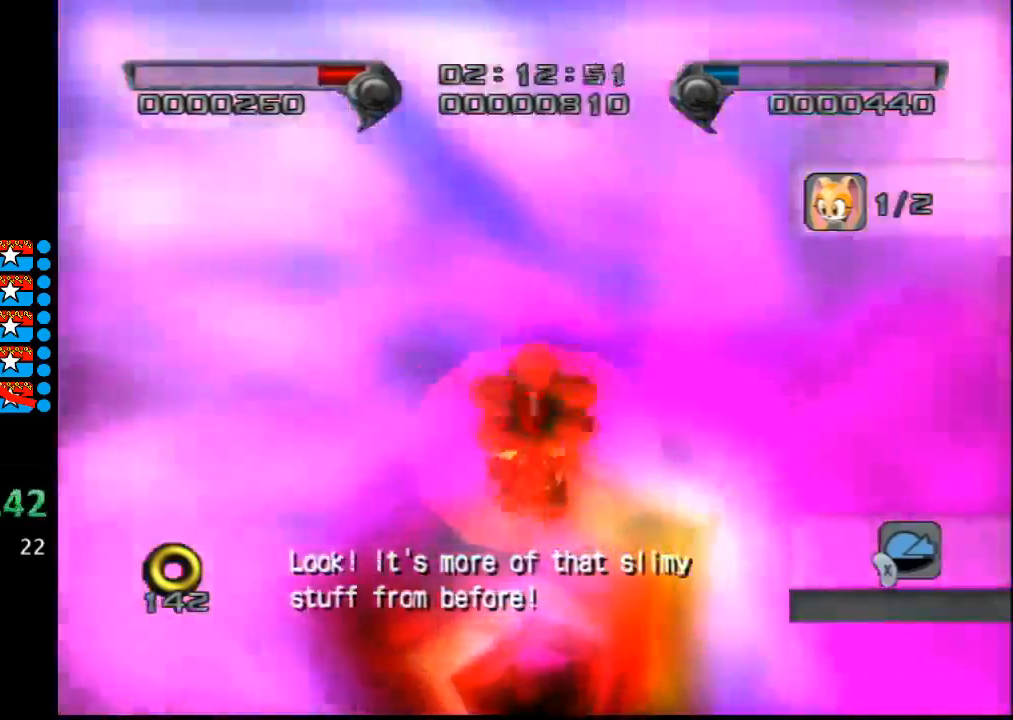
{"buttons": ["X"], "left_stick": "center", "right_stick": "center", "events": []}
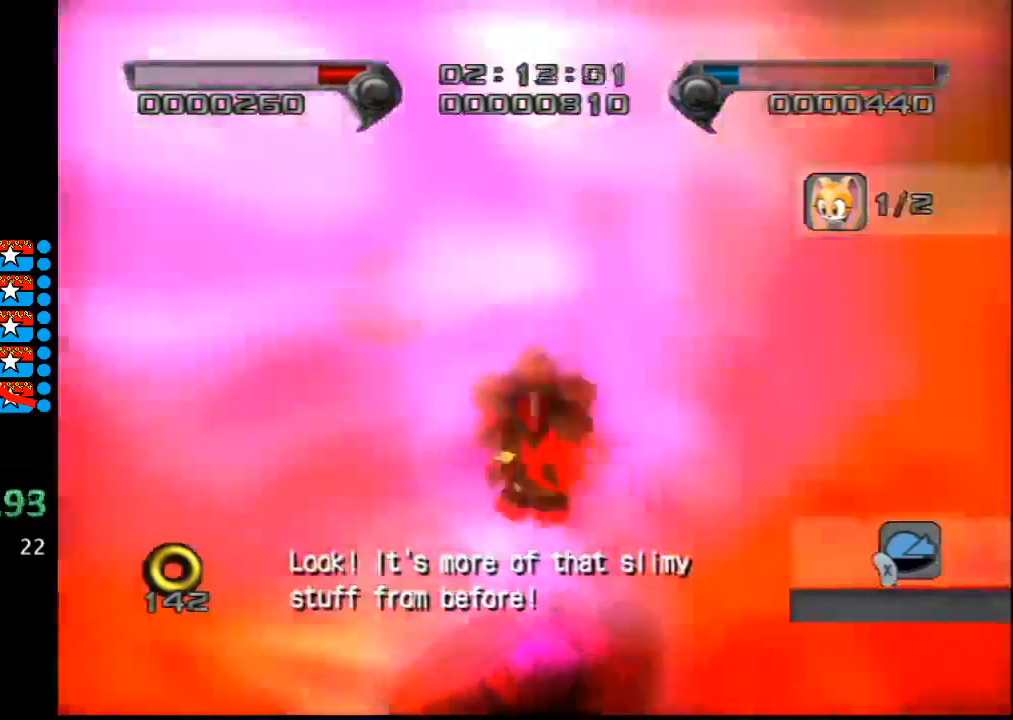
{"buttons": ["X"], "left_stick": "center", "right_stick": "center", "events": []}
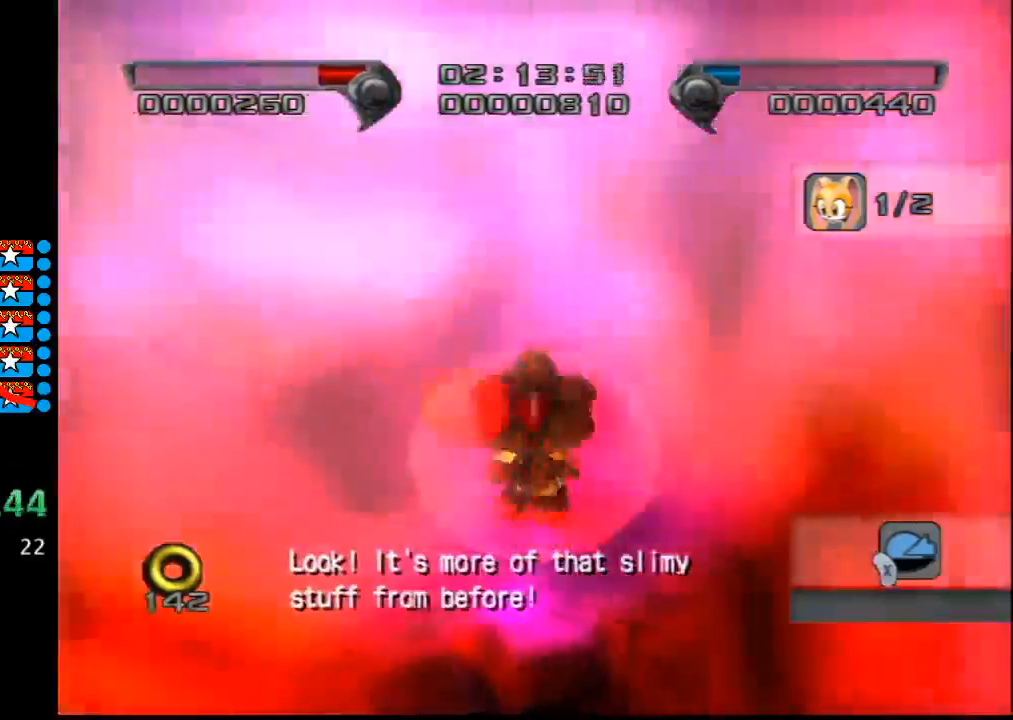
{"buttons": ["X"], "left_stick": "center", "right_stick": "center", "events": []}
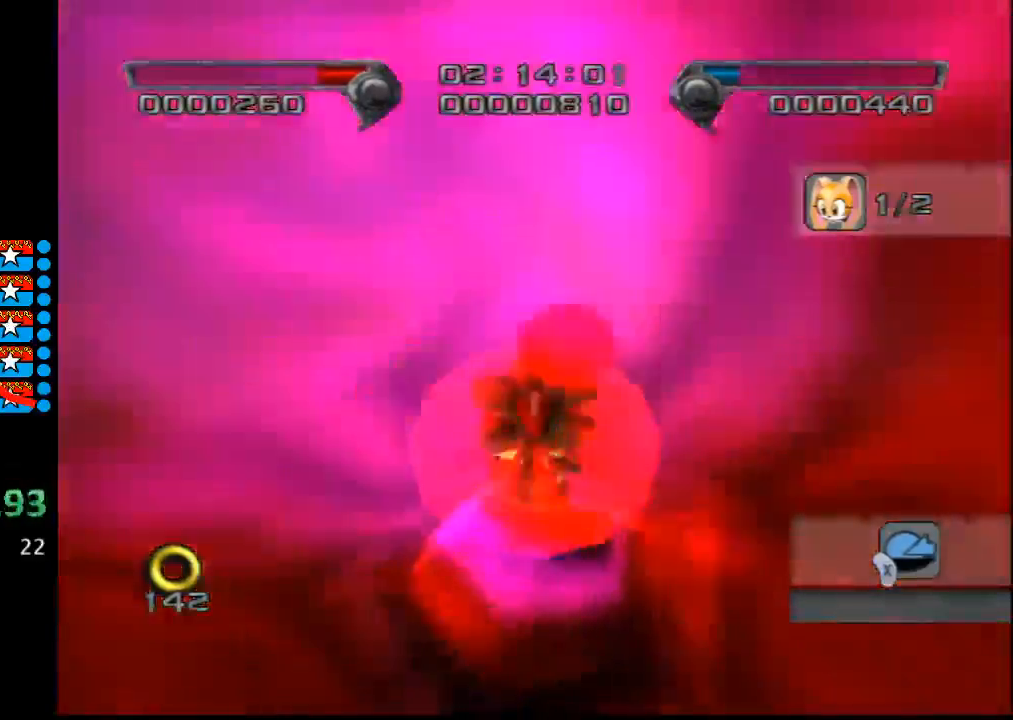
{"buttons": ["X"], "left_stick": "center", "right_stick": "center", "events": []}
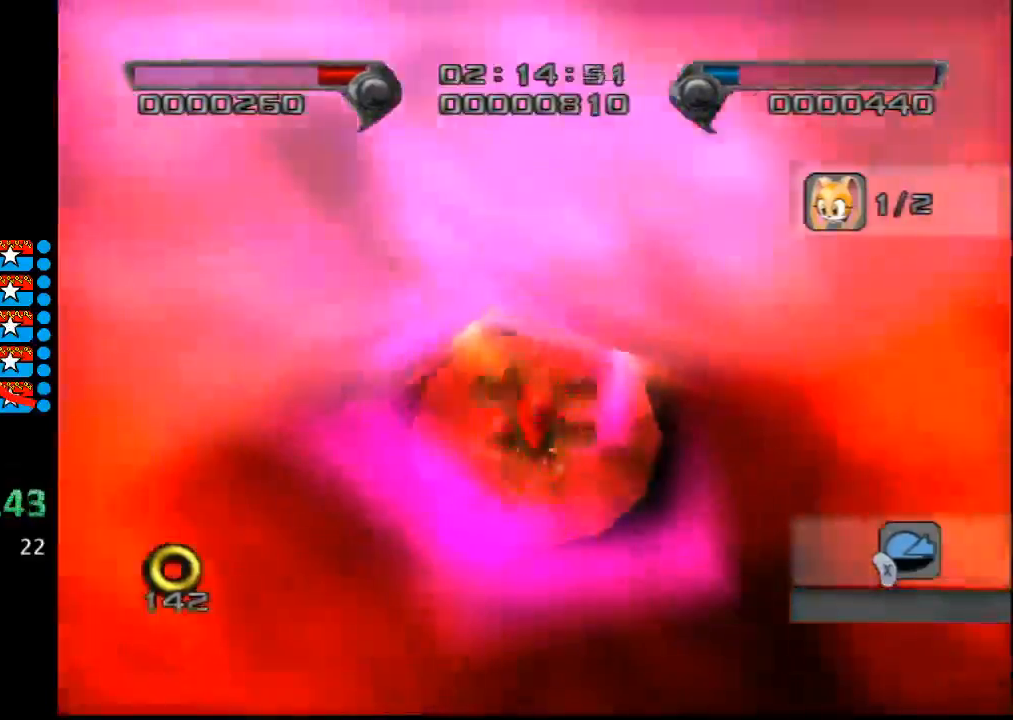
{"buttons": ["X"], "left_stick": "center", "right_stick": "center", "events": []}
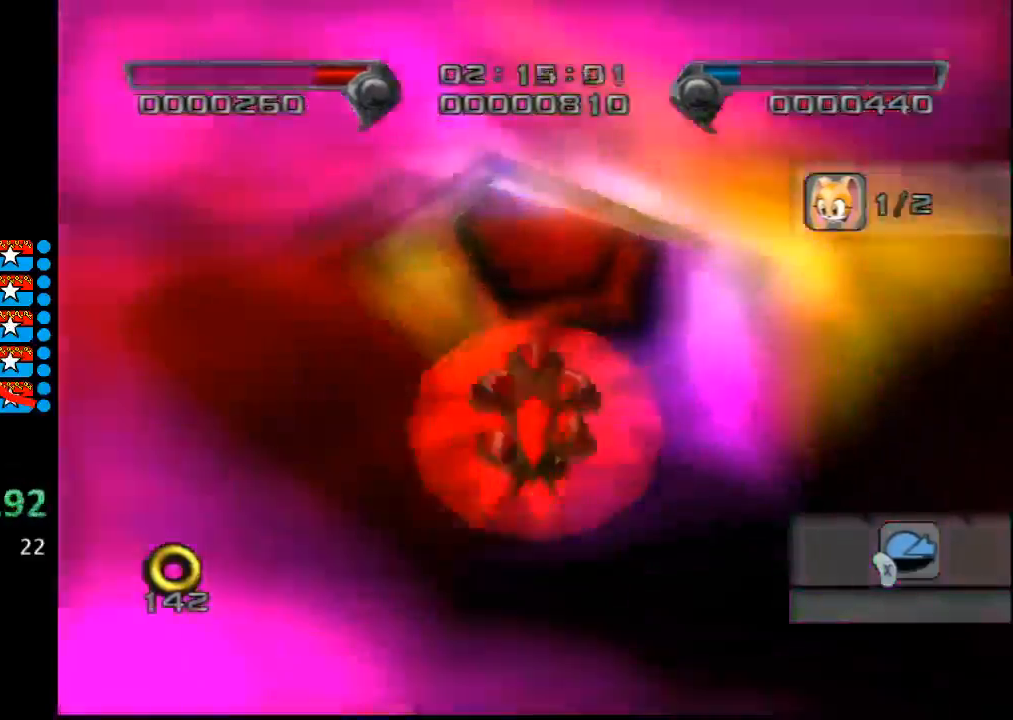
{"buttons": ["X"], "left_stick": "center", "right_stick": "center", "events": []}
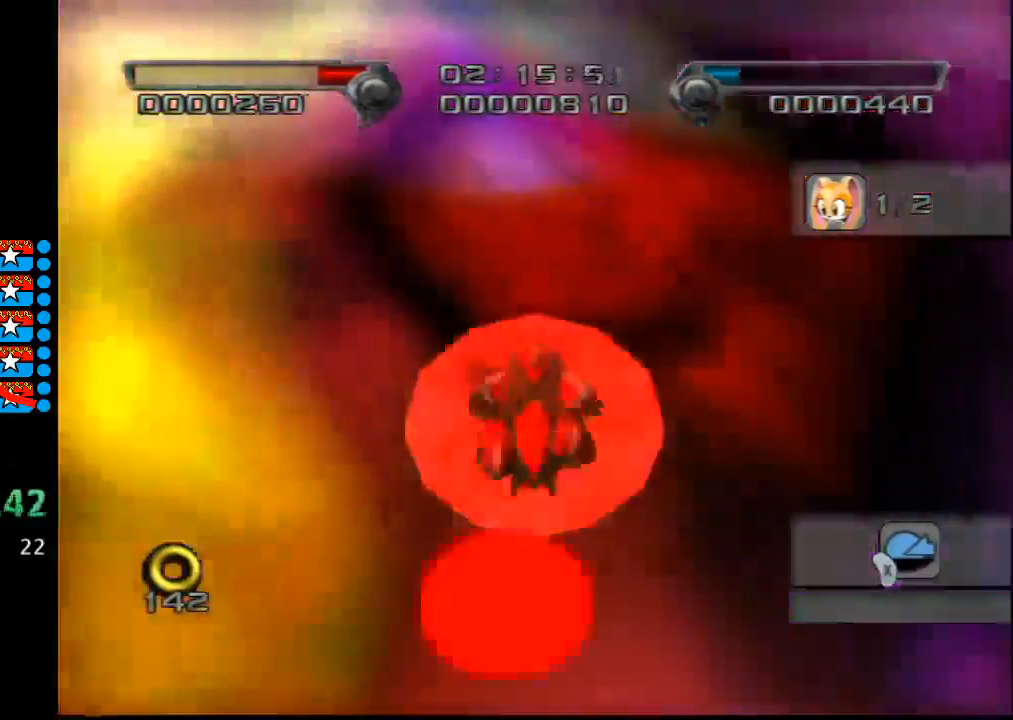
{"buttons": [], "left_stick": "up-right", "right_stick": "center", "events": [[400, "X", "up"], [467, "left_stick", "up-right"]]}
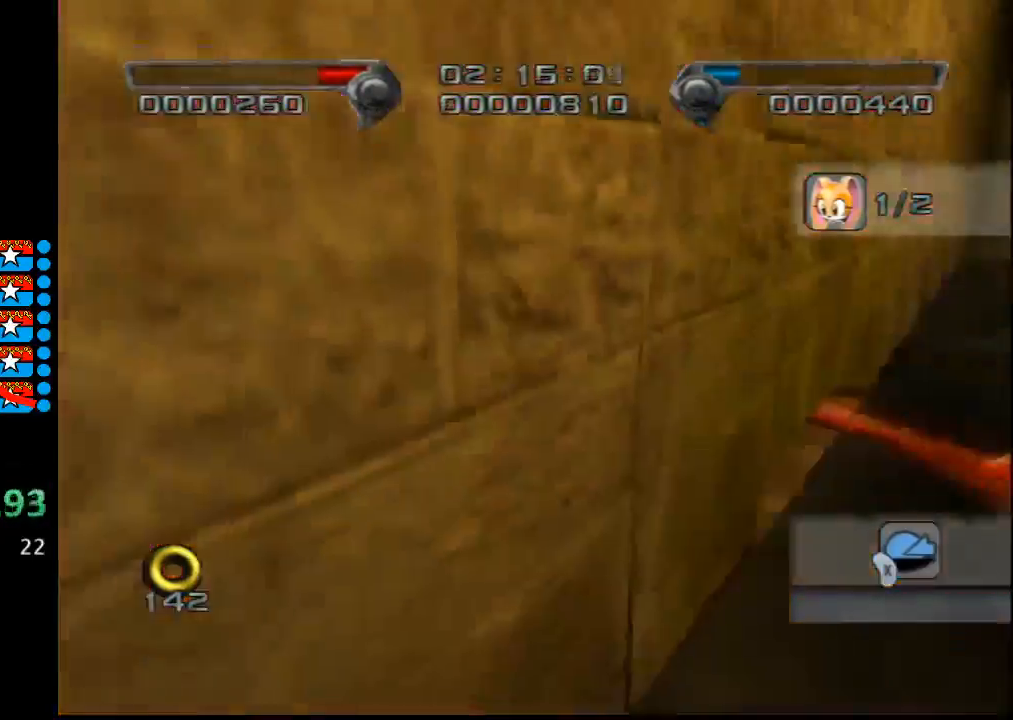
{"buttons": [], "left_stick": "right", "right_stick": "center", "events": [[300, "left_stick", "right"]]}
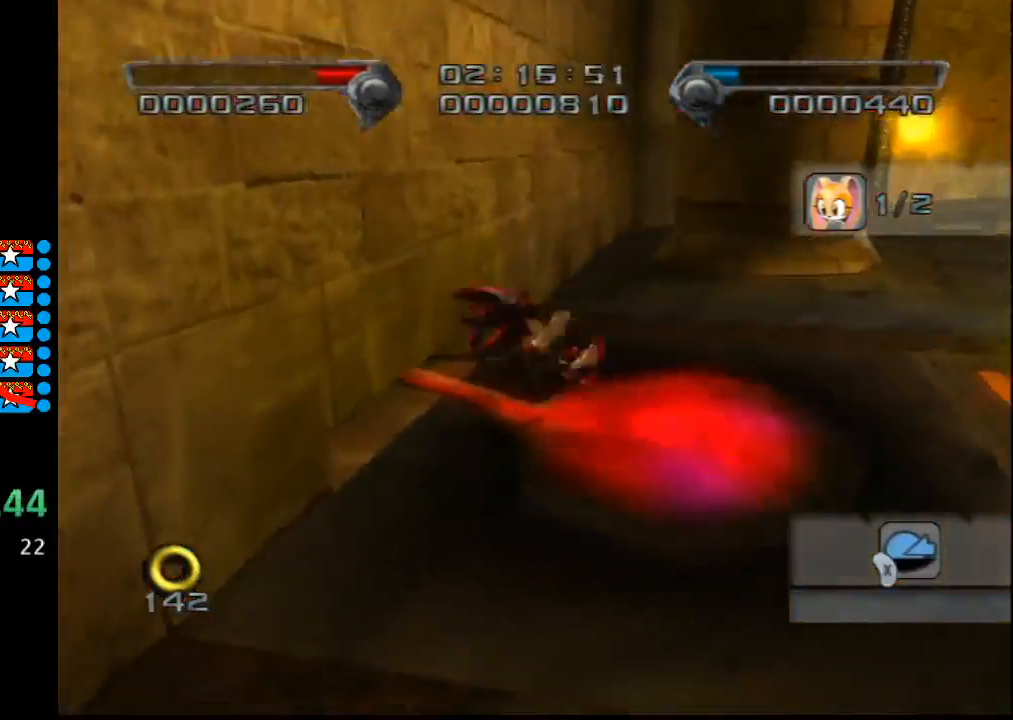
{"buttons": [], "left_stick": "right", "right_stick": "center", "events": []}
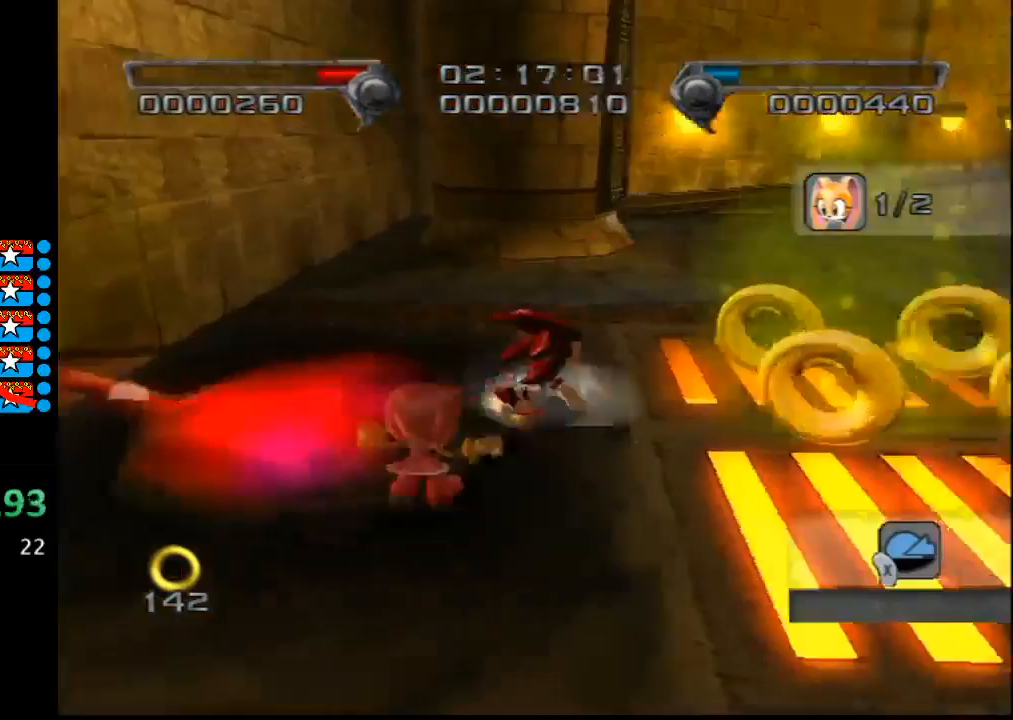
{"buttons": [], "left_stick": "right", "right_stick": "center", "events": []}
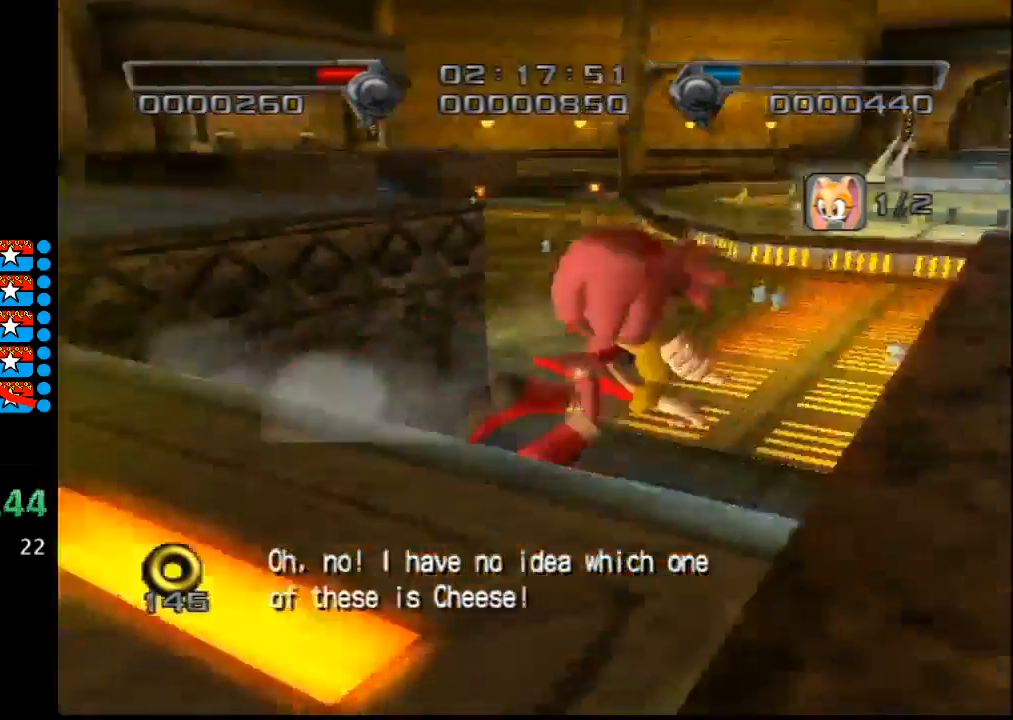
{"buttons": [], "left_stick": "up-right", "right_stick": "center", "events": [[67, "left_stick", "up-right"]]}
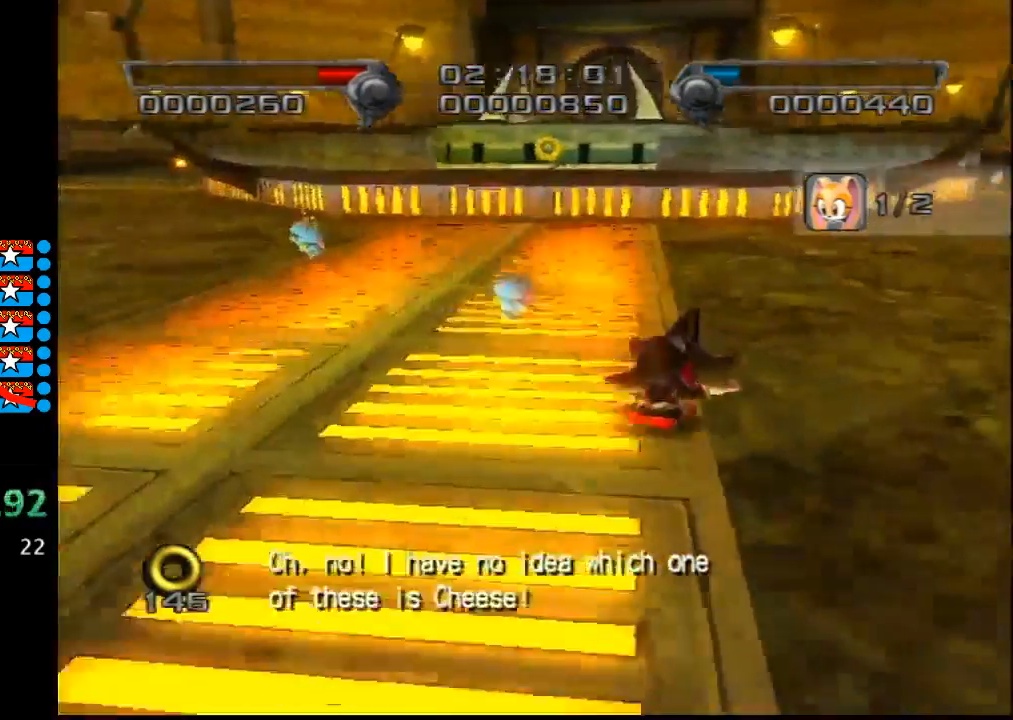
{"buttons": [], "left_stick": "up-right", "right_stick": "center", "events": []}
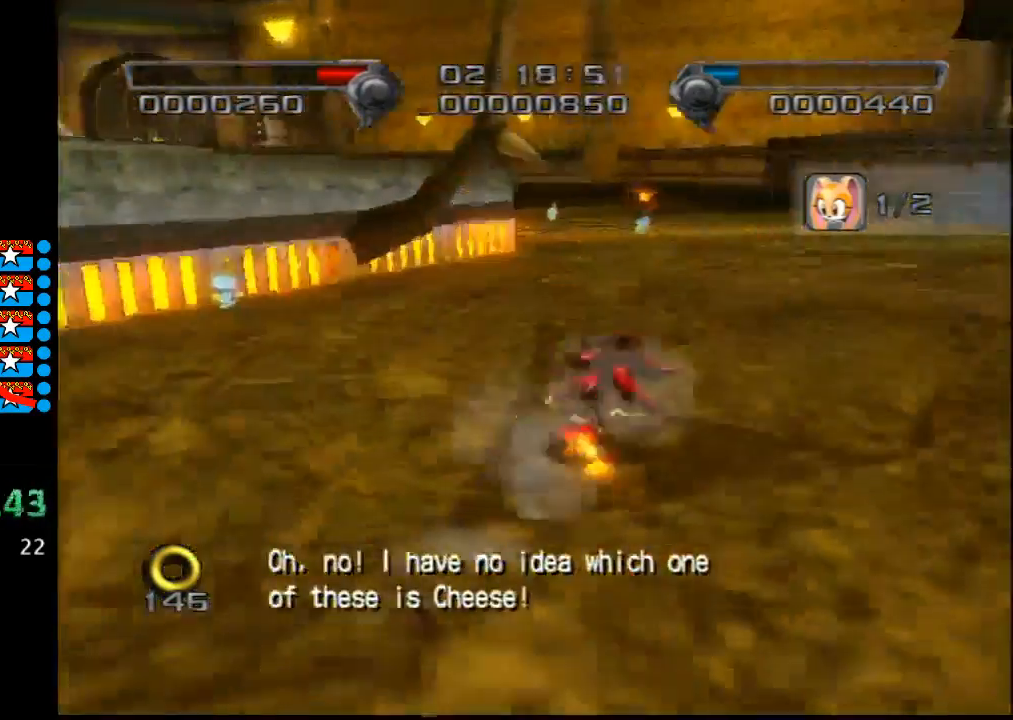
{"buttons": [], "left_stick": "up-right", "right_stick": "center", "events": []}
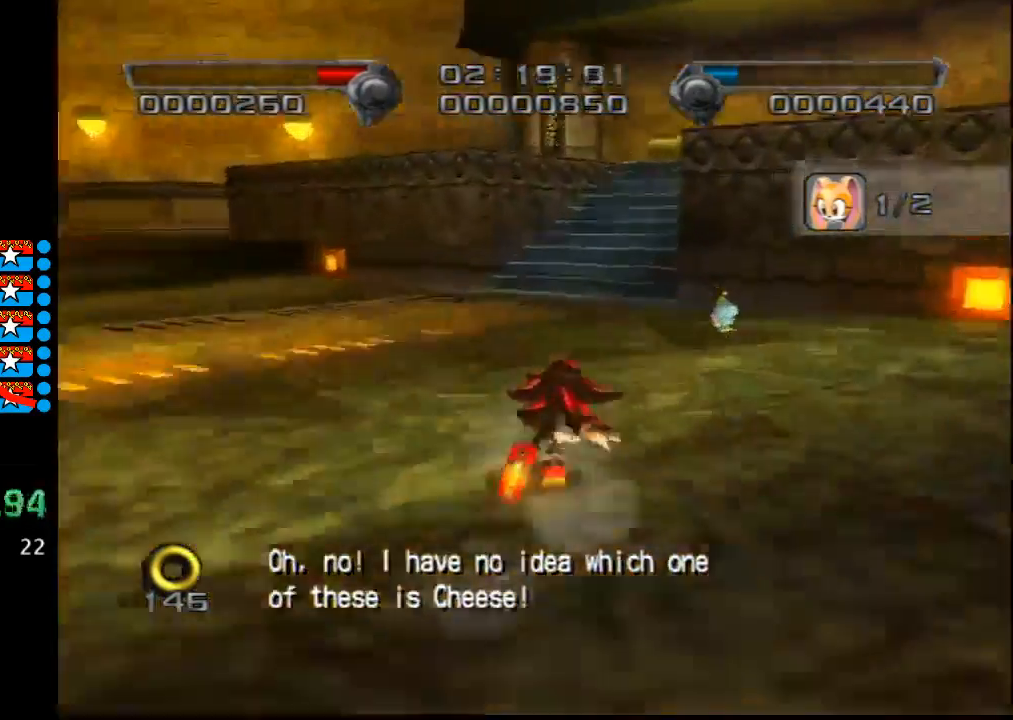
{"buttons": [], "left_stick": "up-right", "right_stick": "center", "events": [[50, "left_stick", "up"], [267, "left_stick", "up-right"]]}
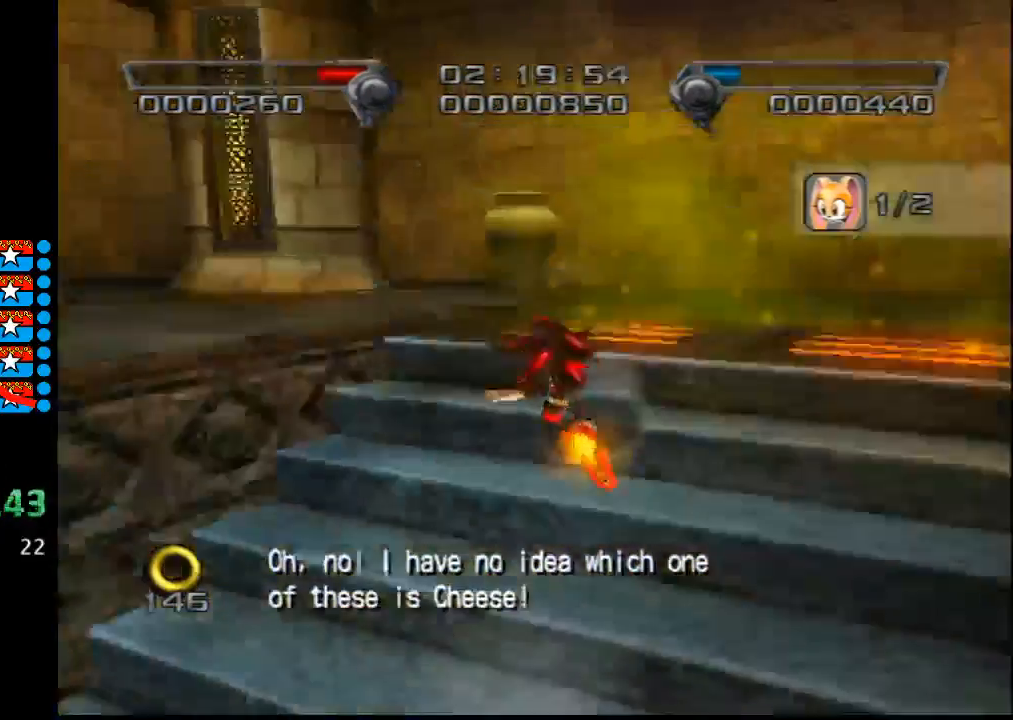
{"buttons": [], "left_stick": "up-right", "right_stick": "center", "events": []}